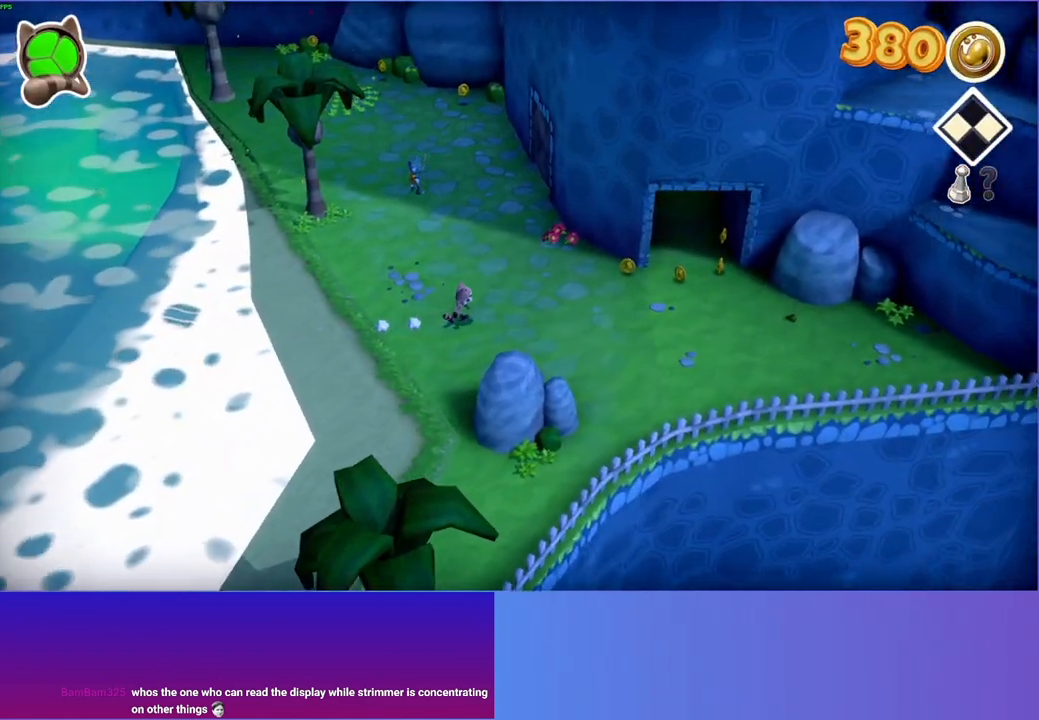
Gameplay with a controller (Xbox layout); each line is a JSON object with the inputs held at the frame after it. "events" lists button and stick changes between this image and that frame as [ms after this image, input, new state], when the widget could be followed in between. Not read: L3 R3.
{"buttons": [], "left_stick": "up-right", "right_stick": "center", "events": [[50, "left_stick", "up-right"], [150, "Y", "down"], [267, "Y", "up"]]}
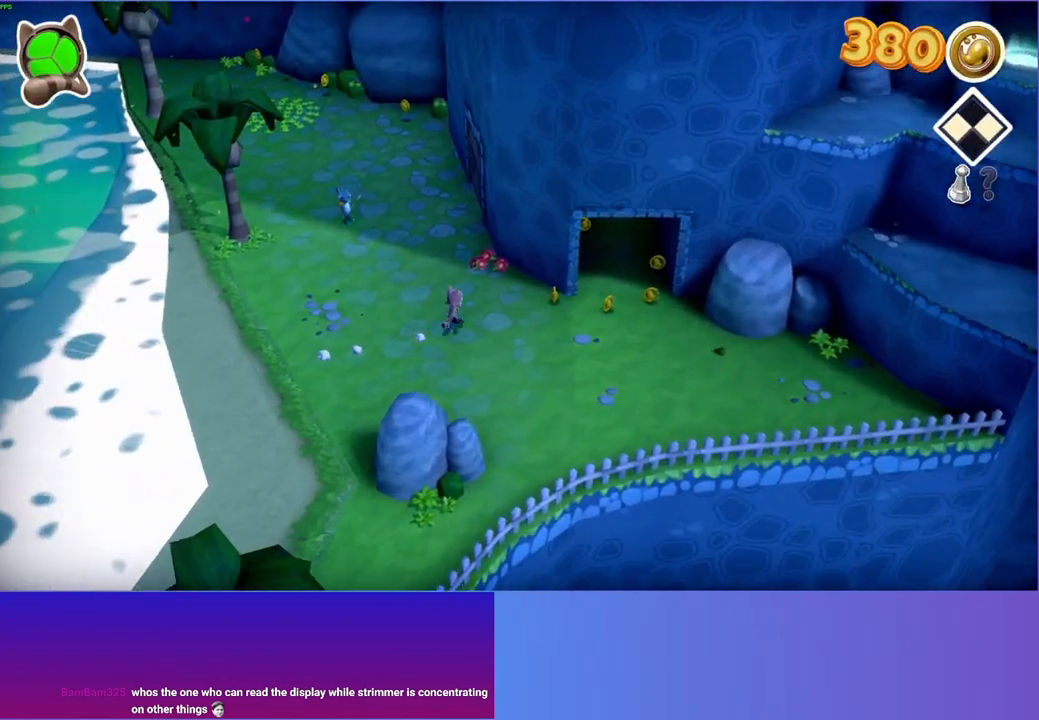
{"buttons": [], "left_stick": "down-right", "right_stick": "center", "events": [[200, "left_stick", "right"], [433, "left_stick", "down-right"]]}
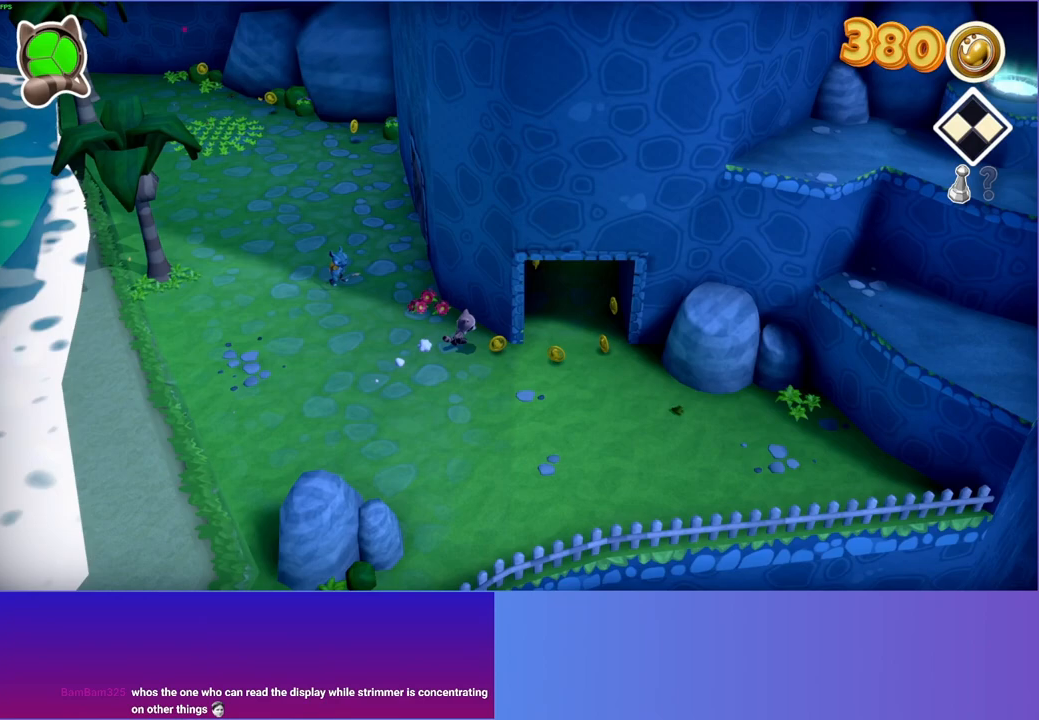
{"buttons": [], "left_stick": "right", "right_stick": "center", "events": [[283, "left_stick", "right"]]}
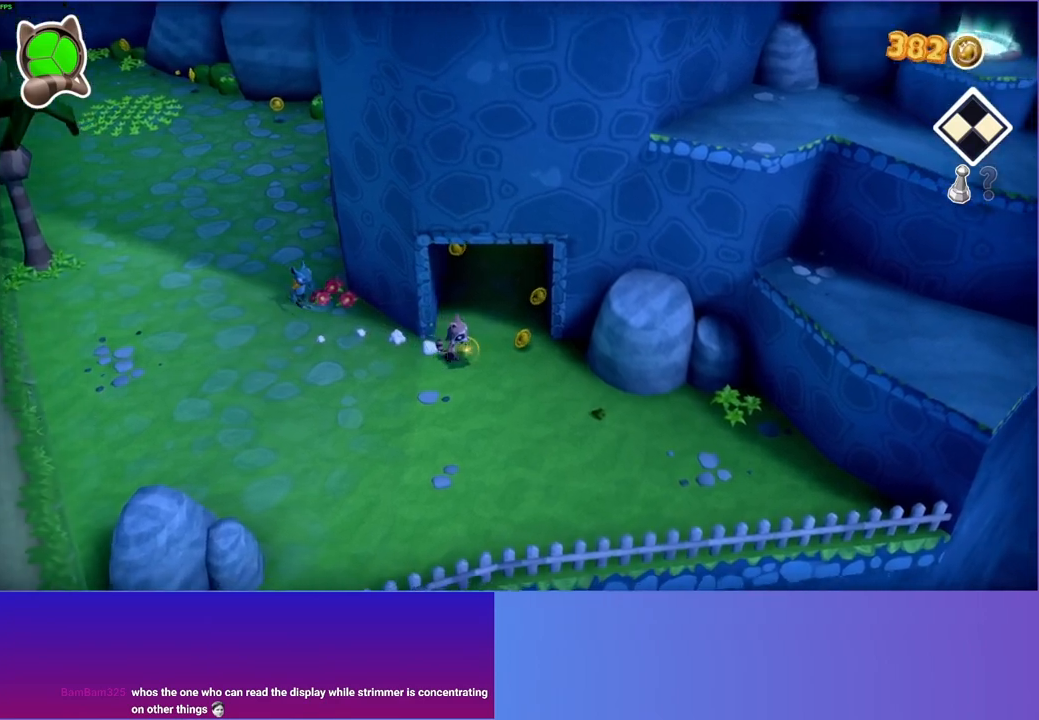
{"buttons": [], "left_stick": "up", "right_stick": "center", "events": [[100, "left_stick", "up-right"], [300, "left_stick", "up"]]}
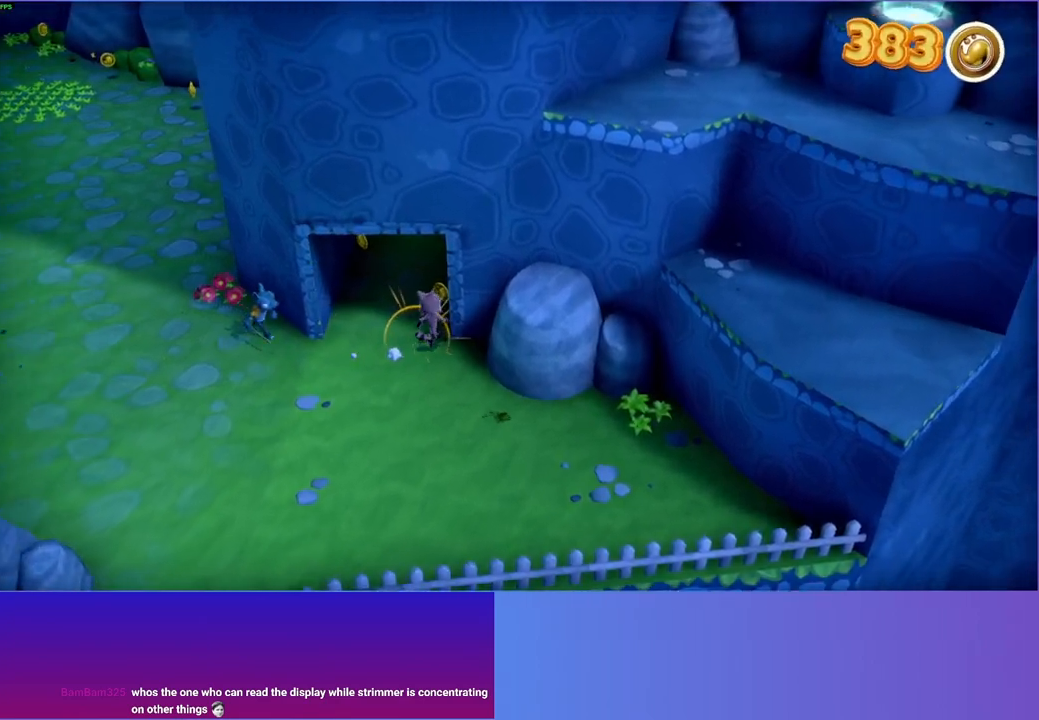
{"buttons": [], "left_stick": "up-left", "right_stick": "center", "events": [[117, "left_stick", "up-left"], [250, "left_stick", "up"], [367, "left_stick", "up-left"]]}
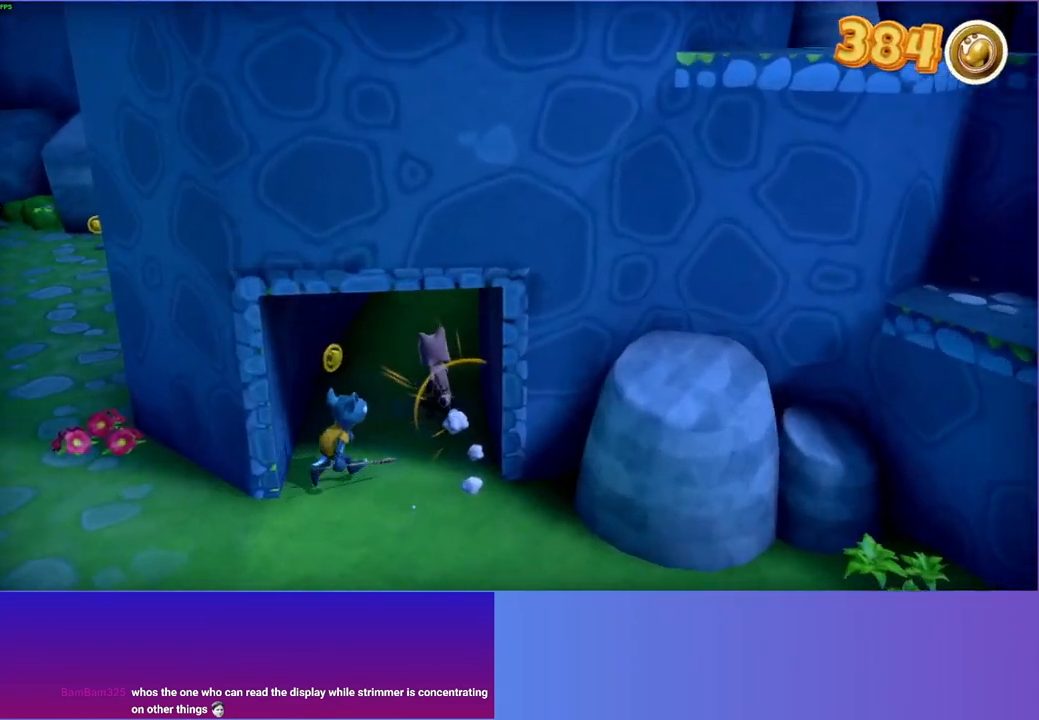
{"buttons": [], "left_stick": "up-left", "right_stick": "center", "events": []}
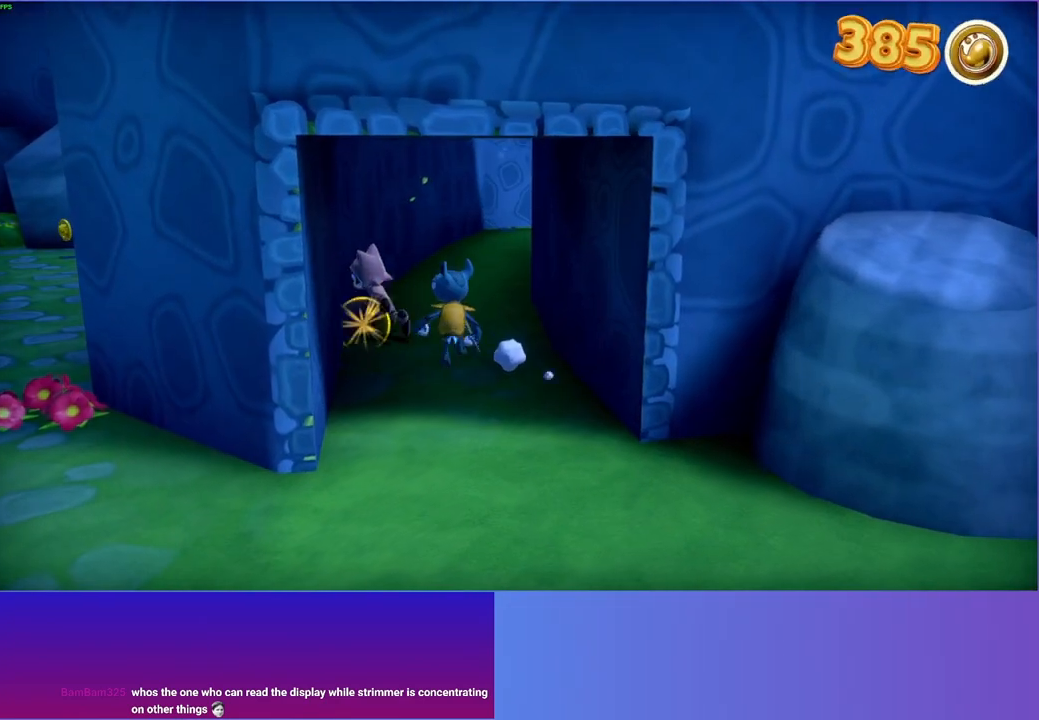
{"buttons": [], "left_stick": "up-right", "right_stick": "center", "events": [[100, "Y", "down"], [100, "left_stick", "up-right"], [183, "Y", "up"]]}
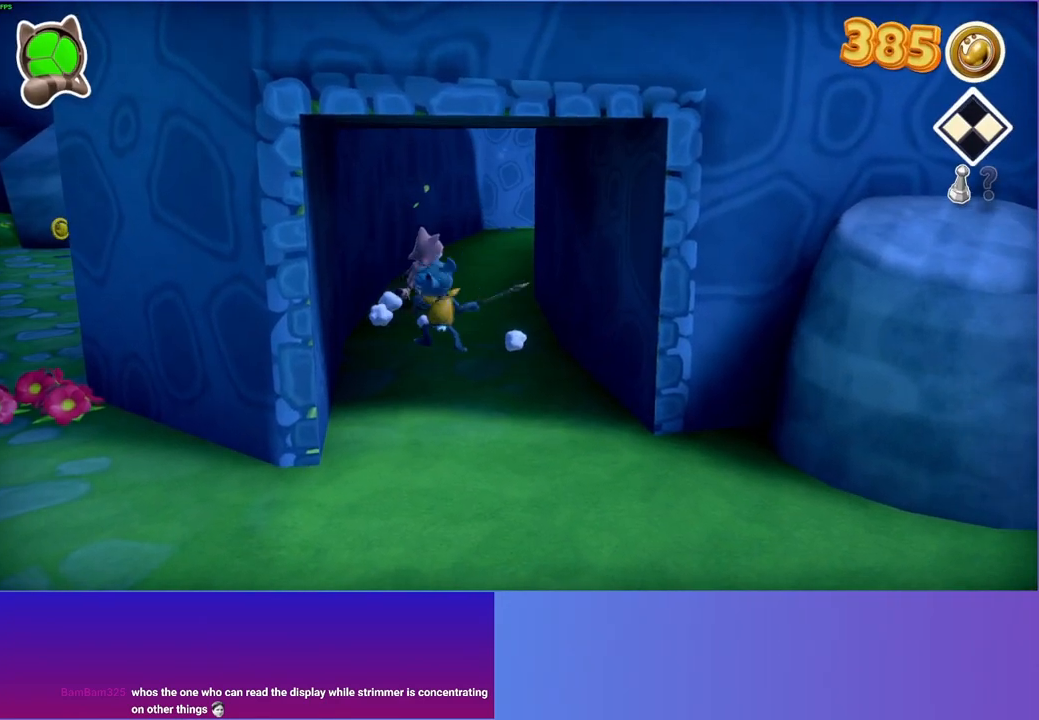
{"buttons": [], "left_stick": "up", "right_stick": "center", "events": [[250, "left_stick", "up"]]}
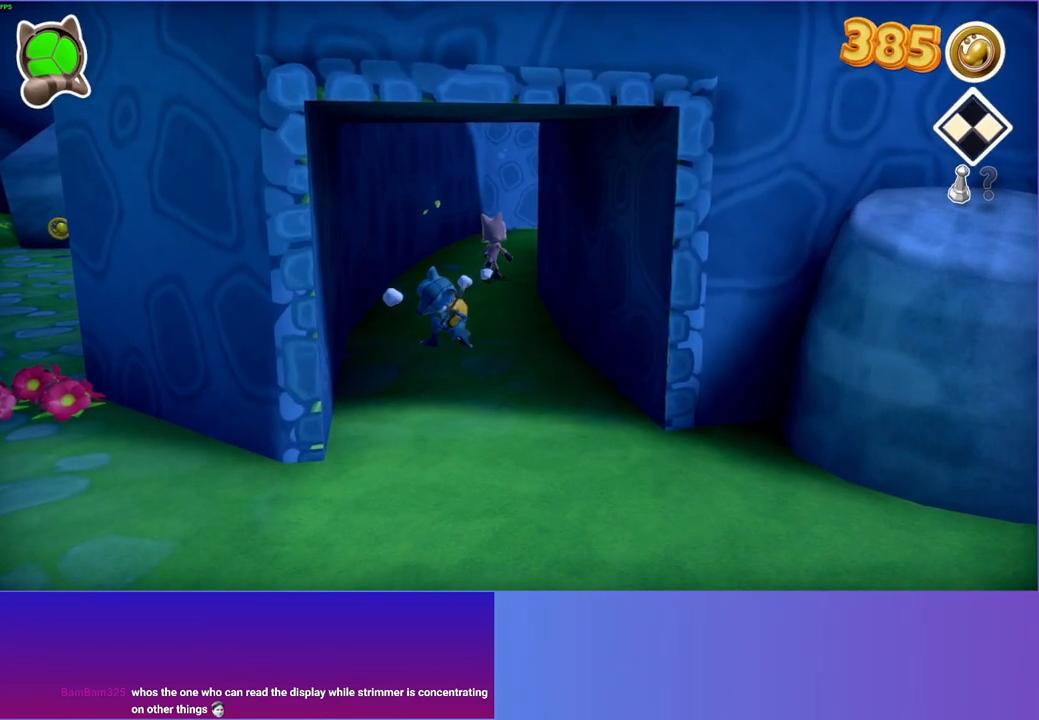
{"buttons": [], "left_stick": "up", "right_stick": "center", "events": [[250, "Y", "down"], [383, "Y", "up"]]}
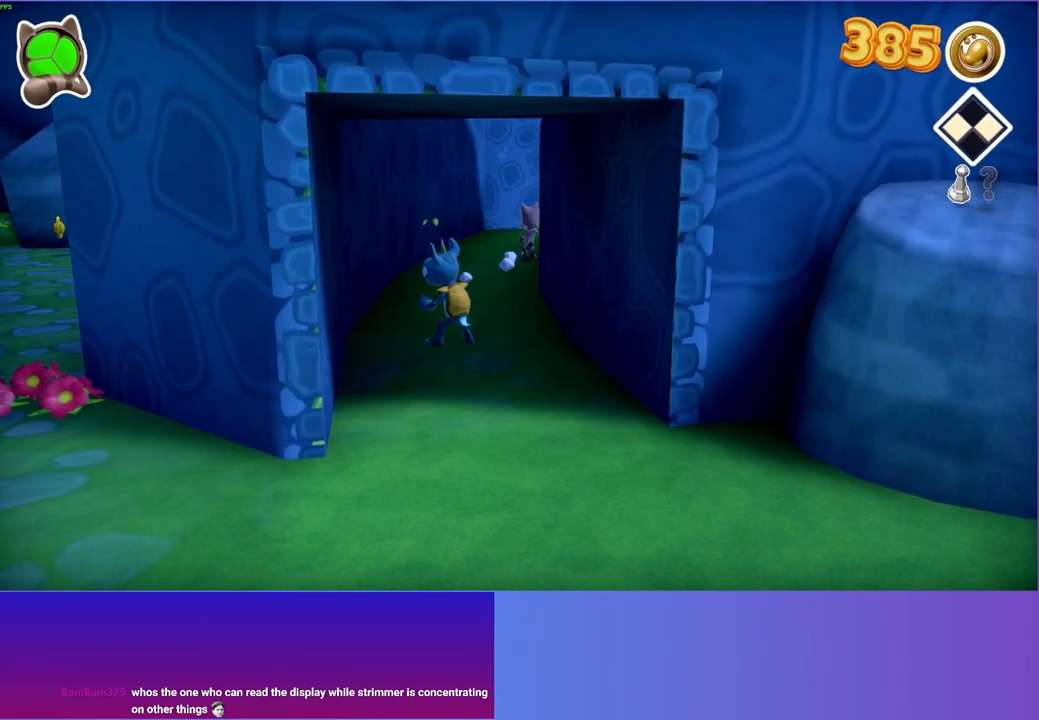
{"buttons": [], "left_stick": "up", "right_stick": "center", "events": []}
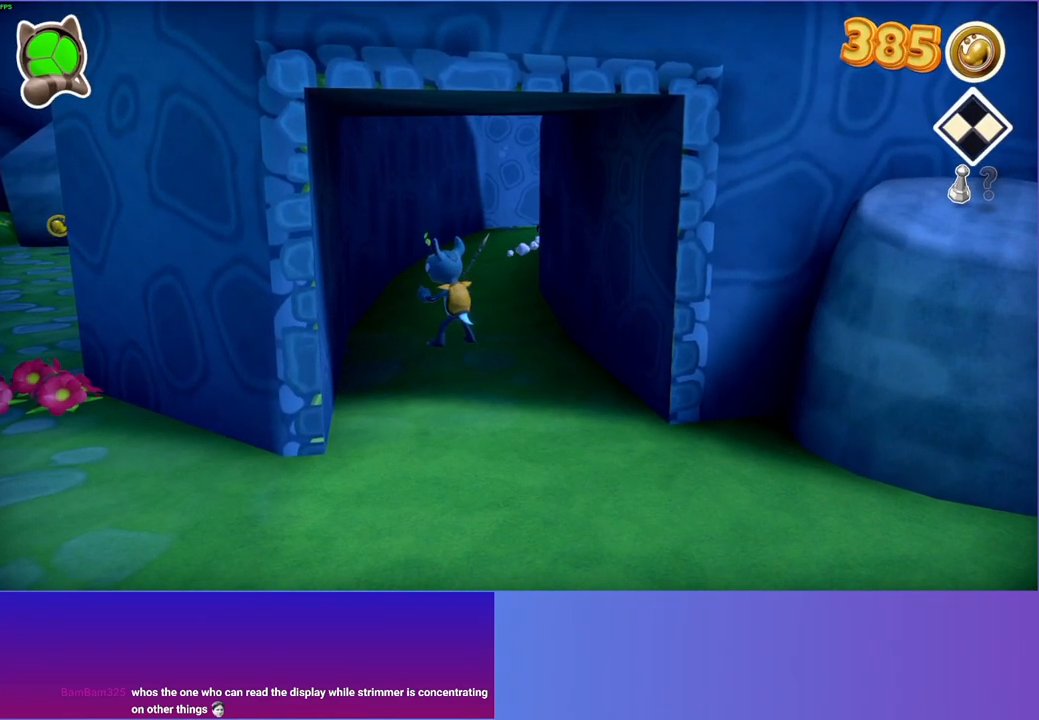
{"buttons": [], "left_stick": "up", "right_stick": "center", "events": []}
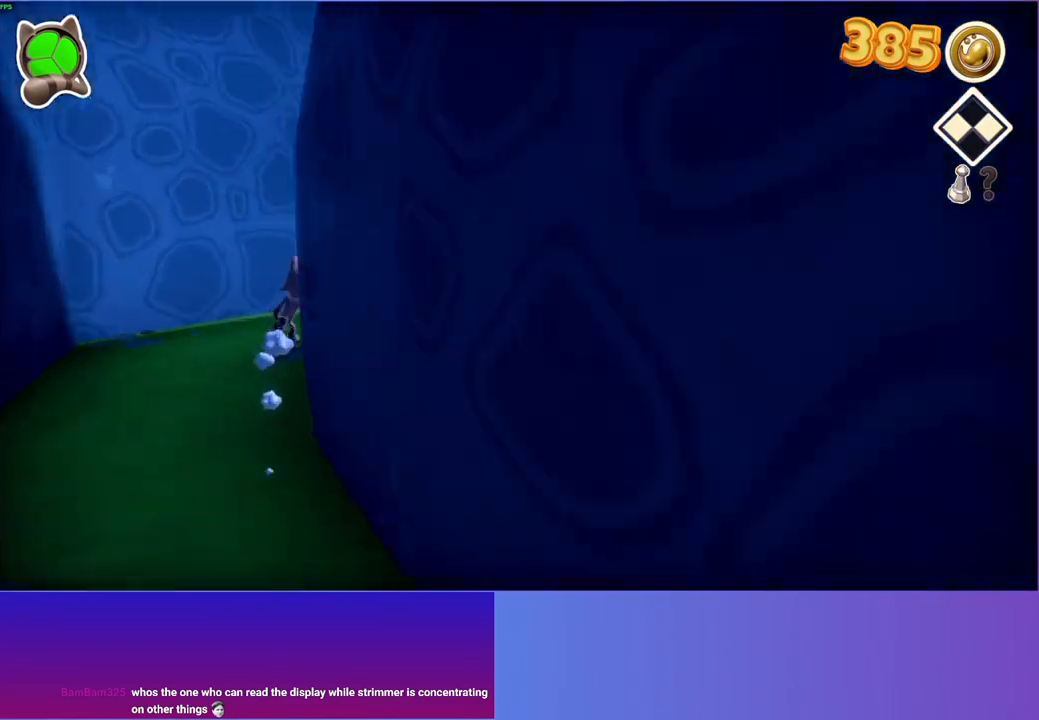
{"buttons": [], "left_stick": "up", "right_stick": "center", "events": []}
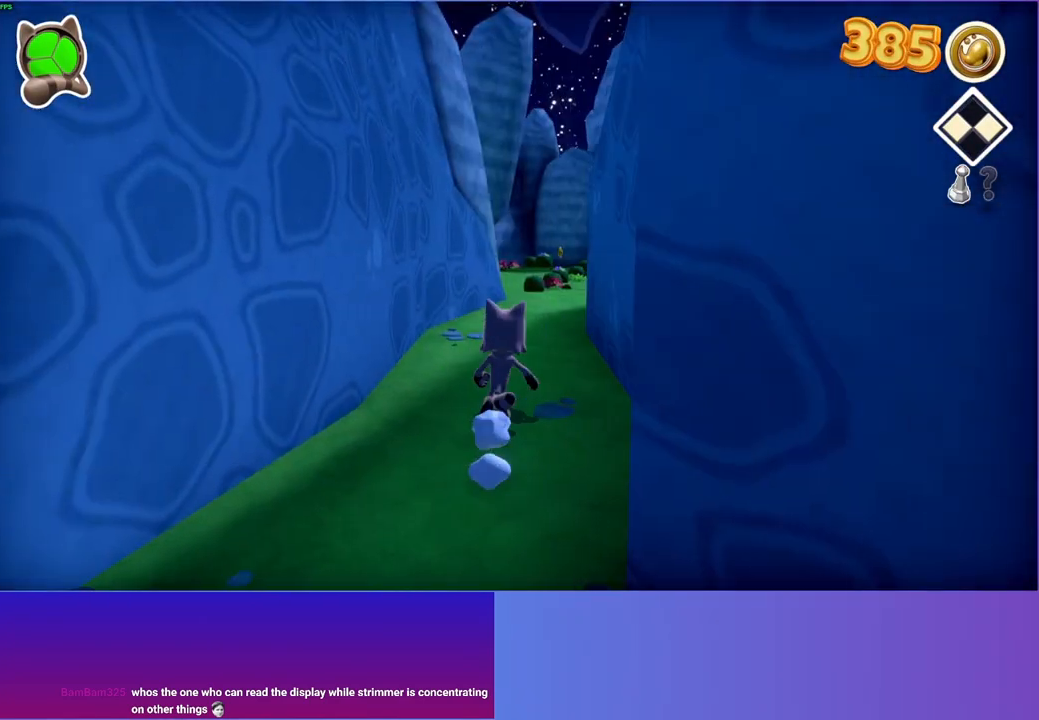
{"buttons": [], "left_stick": "up", "right_stick": "center", "events": []}
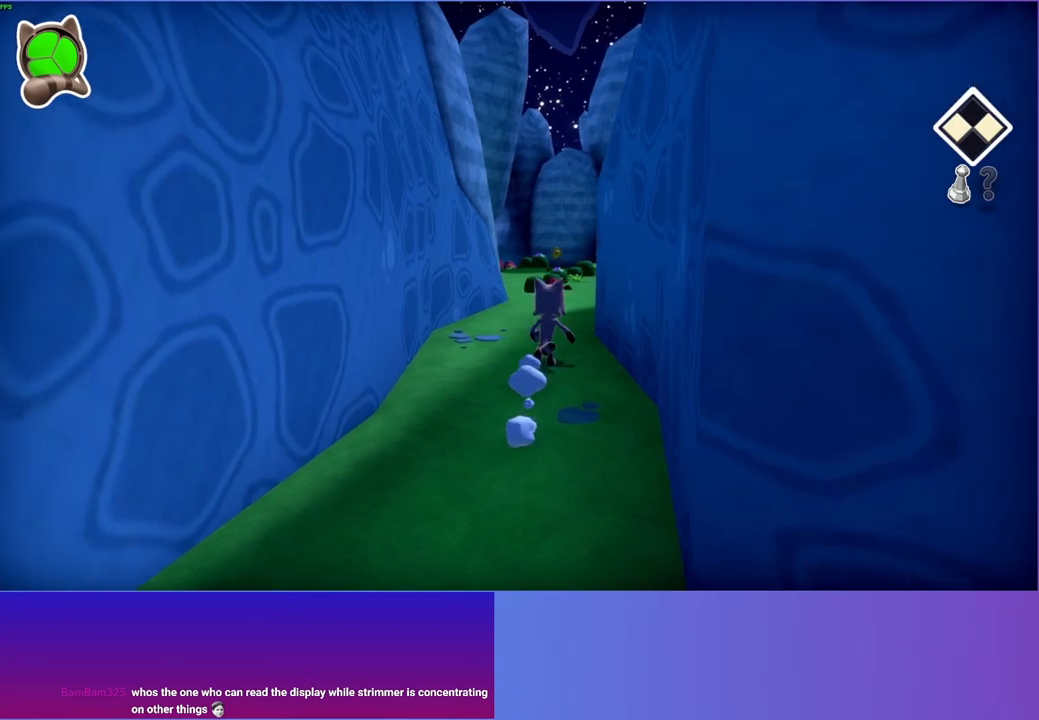
{"buttons": [], "left_stick": "up", "right_stick": "center", "events": [[317, "left_stick", "up-right"], [450, "left_stick", "up"]]}
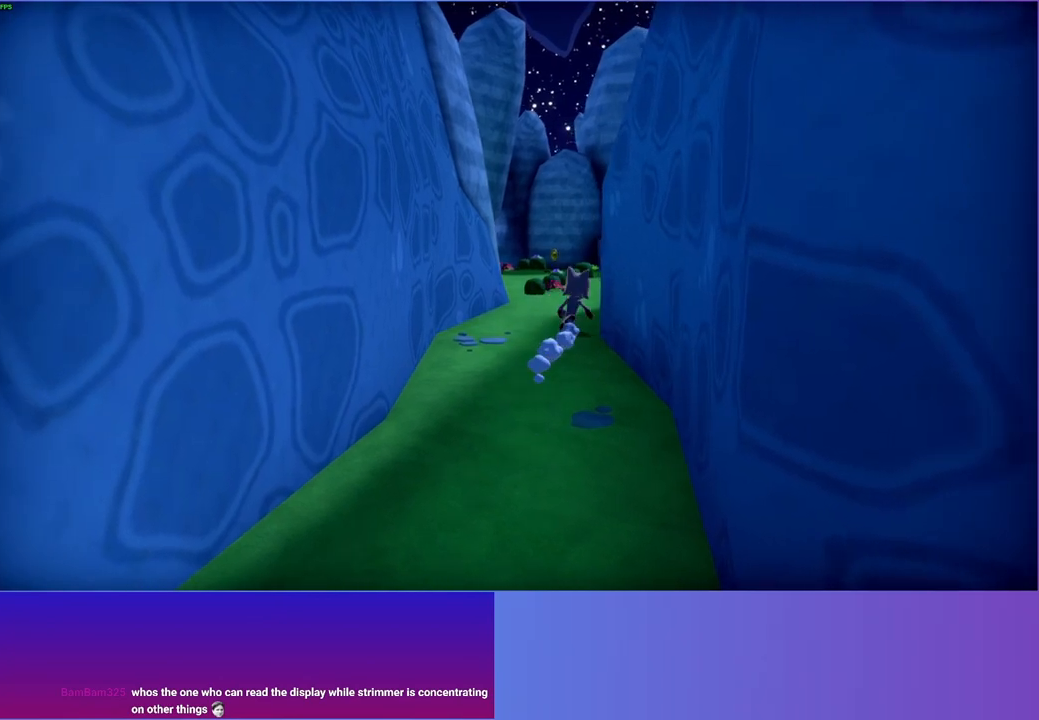
{"buttons": ["Y"], "left_stick": "up", "right_stick": "center", "events": [[433, "Y", "down"]]}
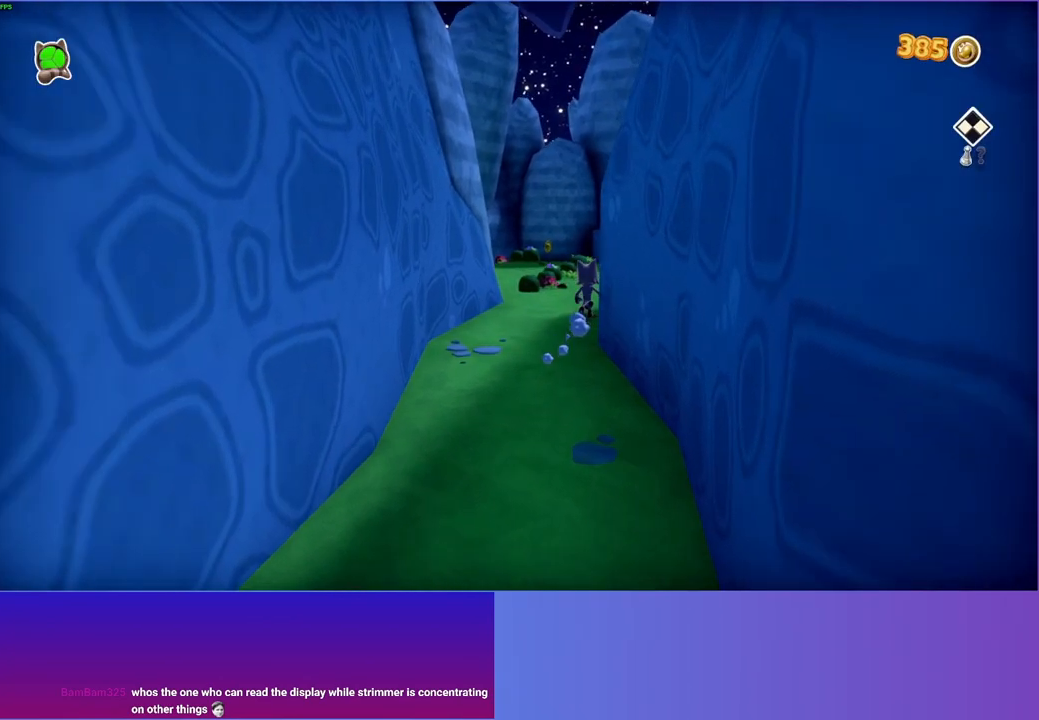
{"buttons": [], "left_stick": "up", "right_stick": "center", "events": [[50, "Y", "up"]]}
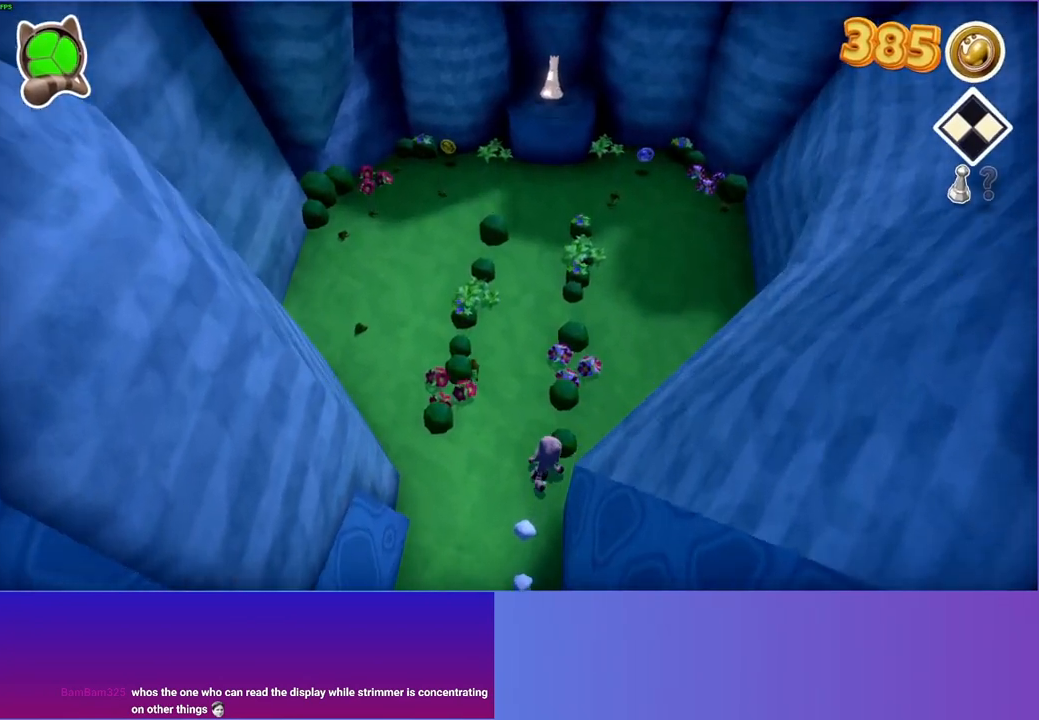
{"buttons": [], "left_stick": "up", "right_stick": "center", "events": []}
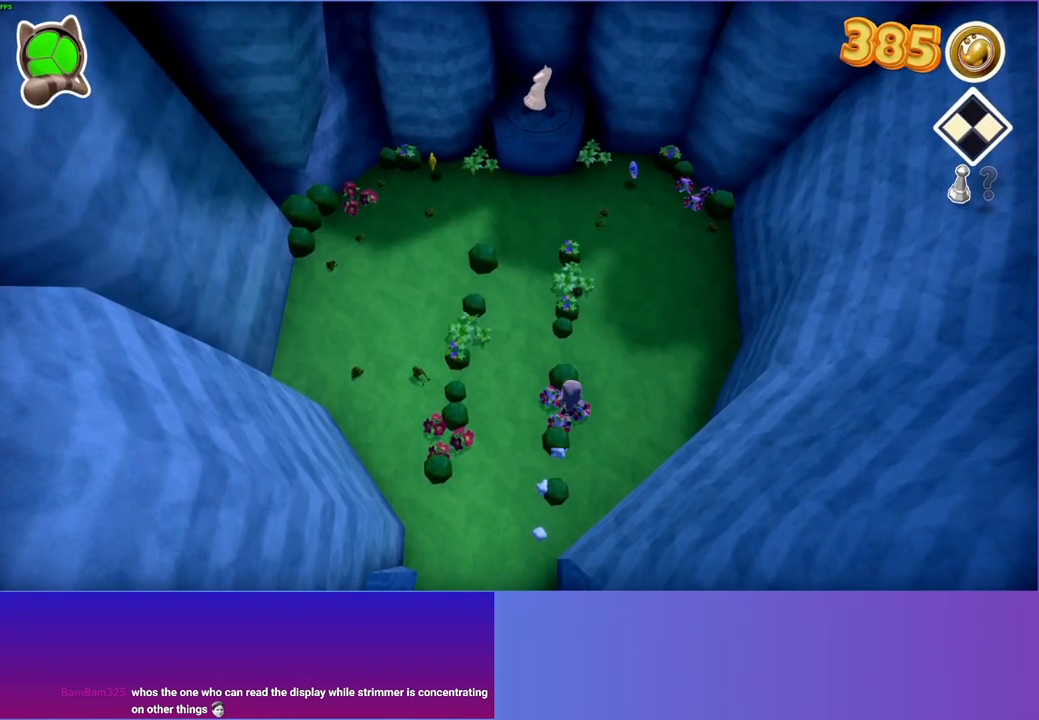
{"buttons": [], "left_stick": "up", "right_stick": "center", "events": [[100, "Y", "down"], [233, "Y", "up"]]}
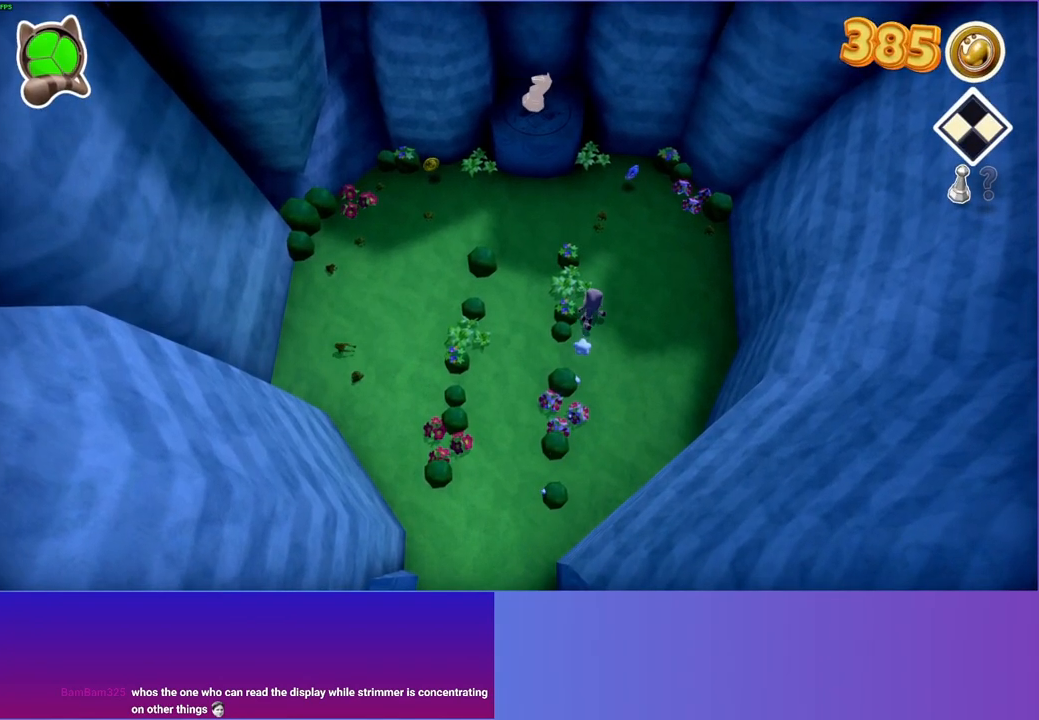
{"buttons": [], "left_stick": "up", "right_stick": "center", "events": []}
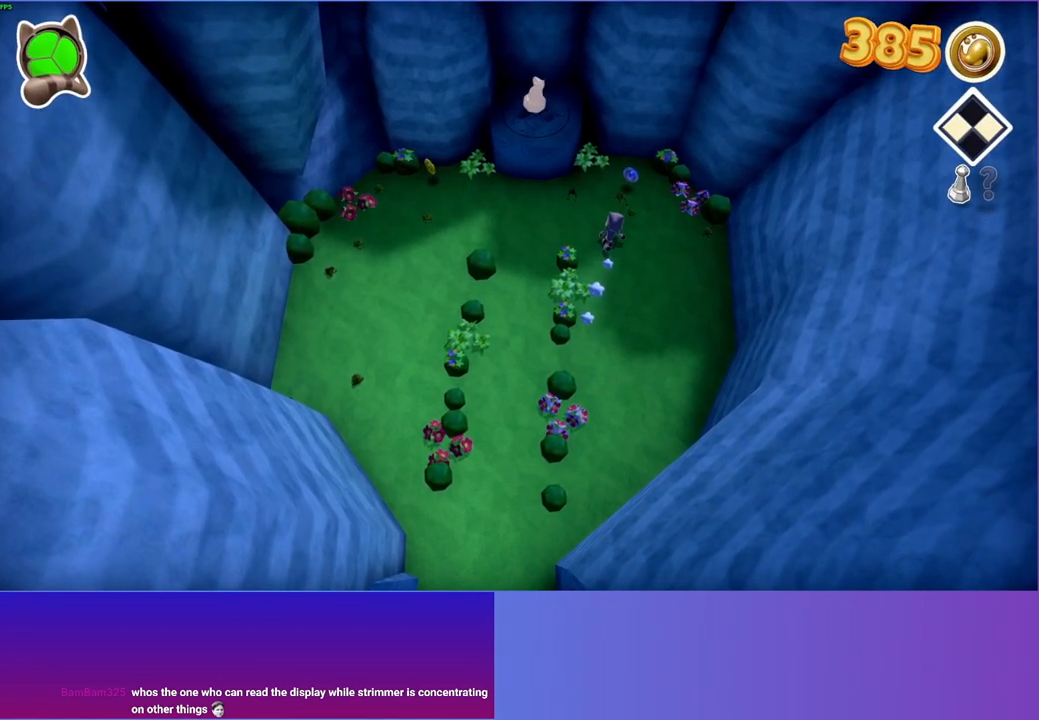
{"buttons": ["A"], "left_stick": "up-left", "right_stick": "center", "events": [[350, "left_stick", "up-left"], [417, "A", "down"]]}
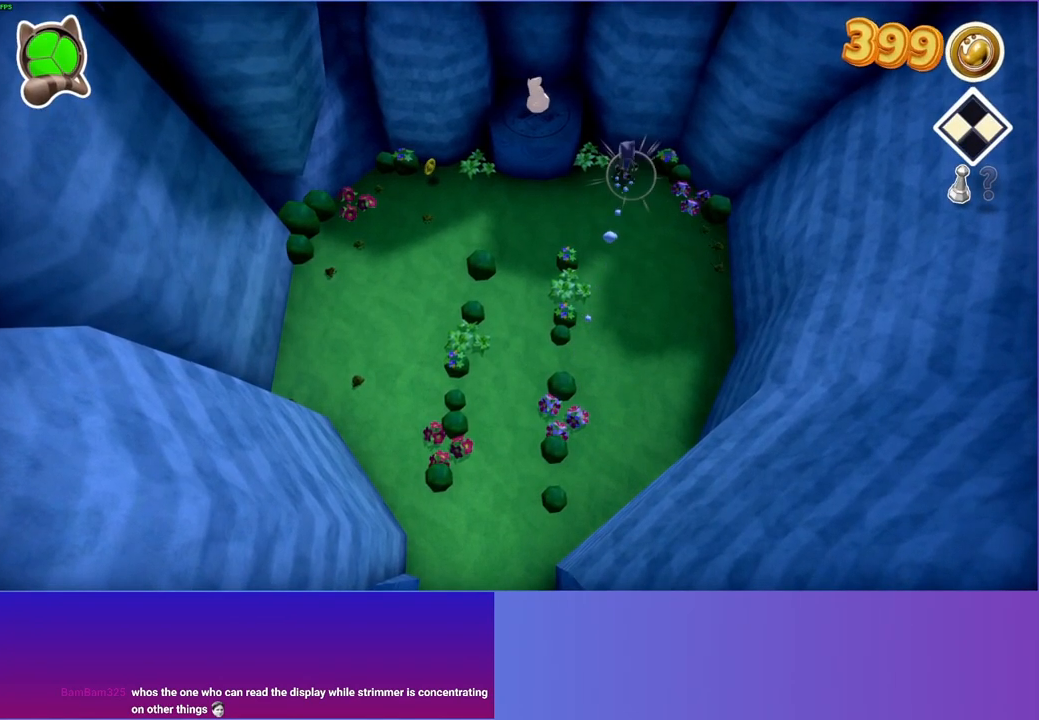
{"buttons": [], "left_stick": "left", "right_stick": "center", "events": [[100, "left_stick", "left"], [150, "A", "up"]]}
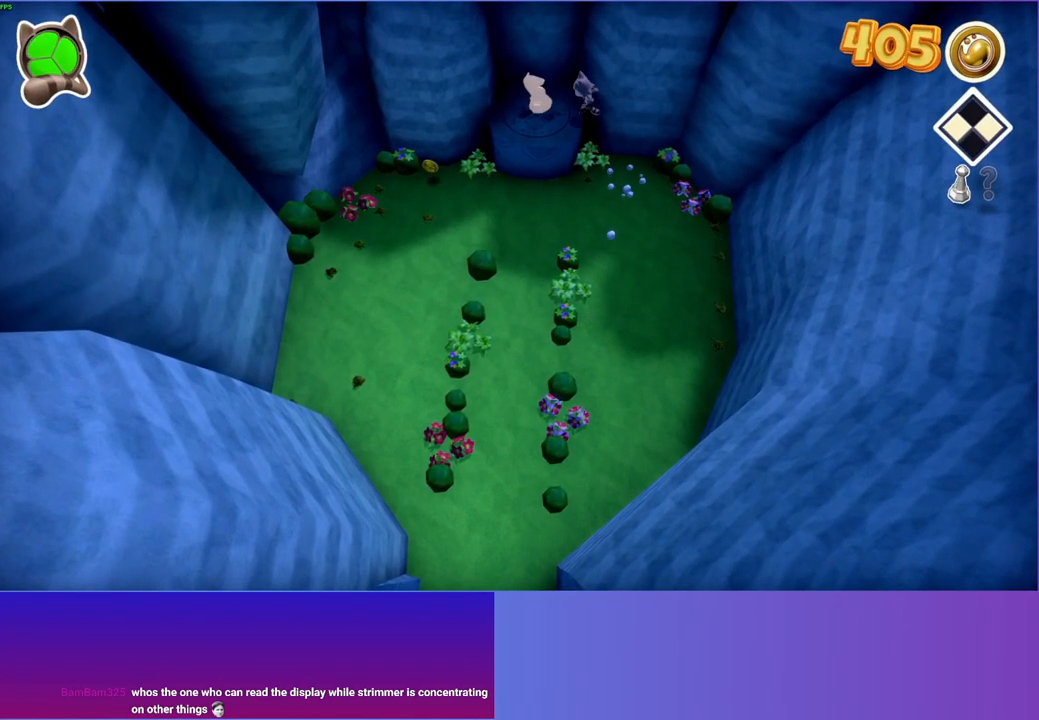
{"buttons": [], "left_stick": "down", "right_stick": "center", "events": [[267, "left_stick", "center"], [400, "left_stick", "down"]]}
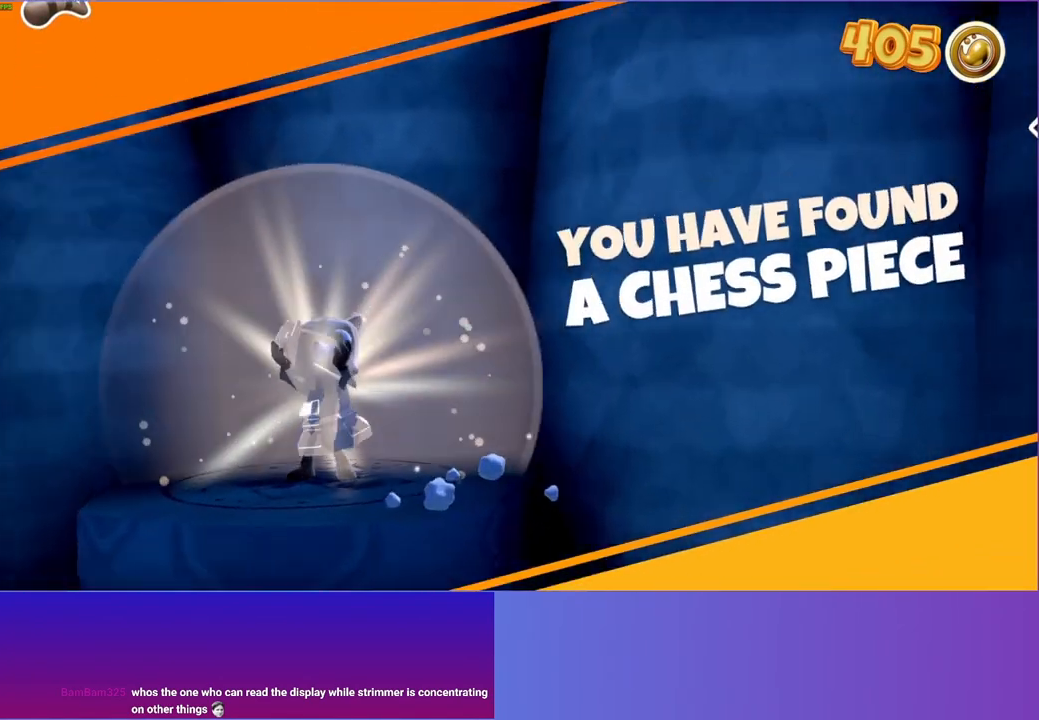
{"buttons": [], "left_stick": "down", "right_stick": "center", "events": [[67, "A", "down"], [200, "A", "up"]]}
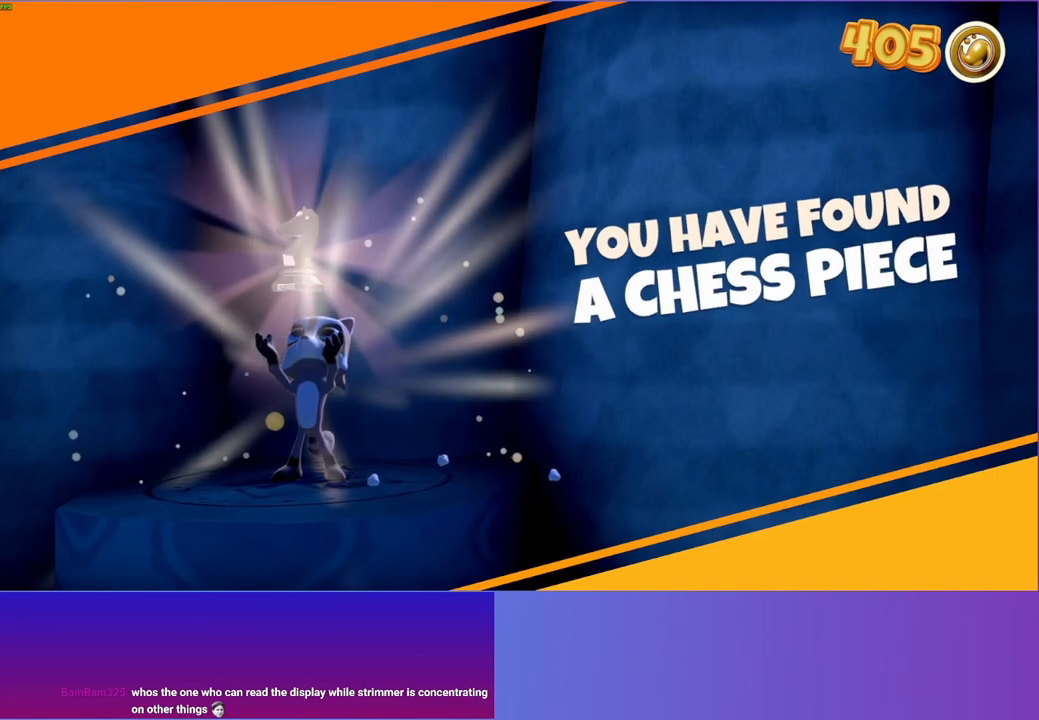
{"buttons": [], "left_stick": "down", "right_stick": "center", "events": []}
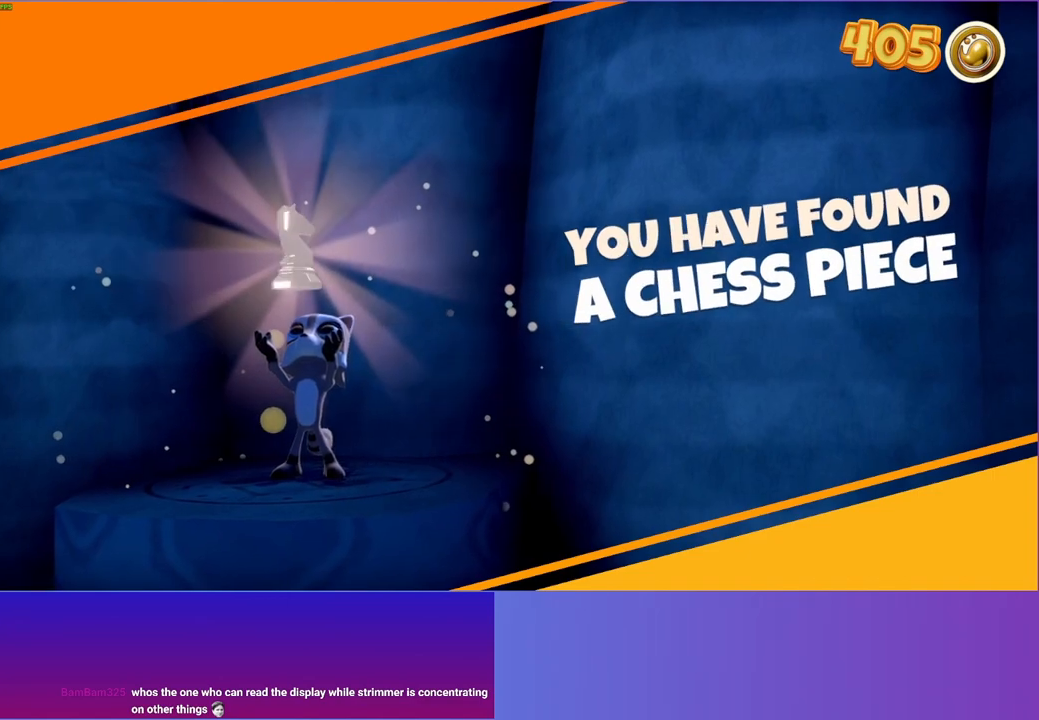
{"buttons": [], "left_stick": "down", "right_stick": "center", "events": []}
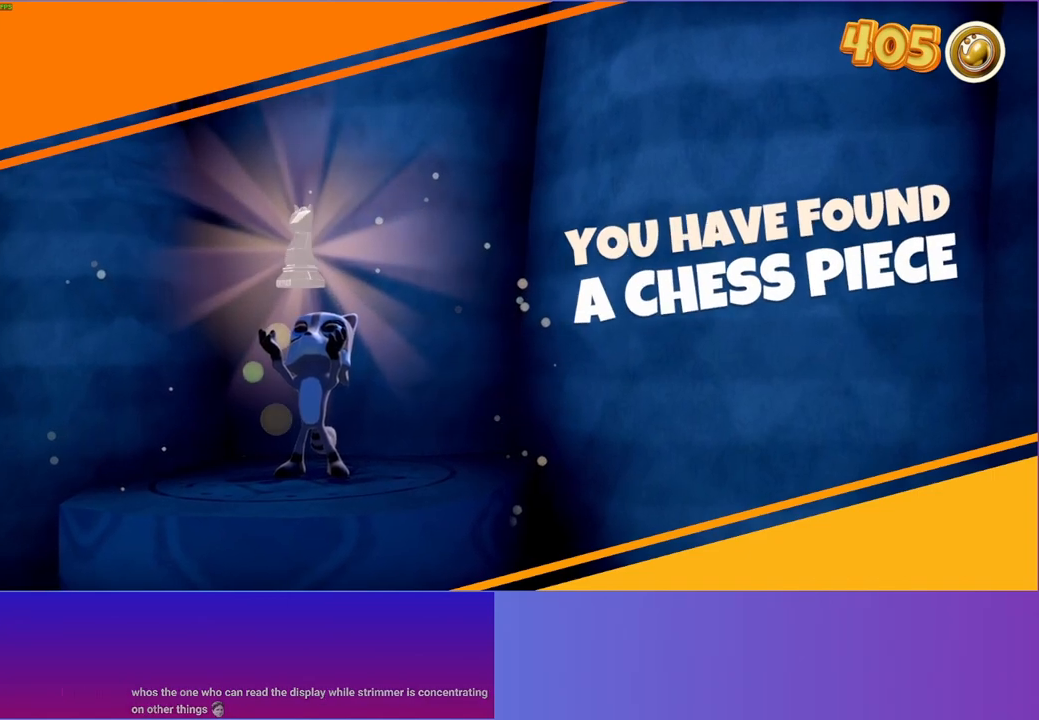
{"buttons": [], "left_stick": "down", "right_stick": "center", "events": []}
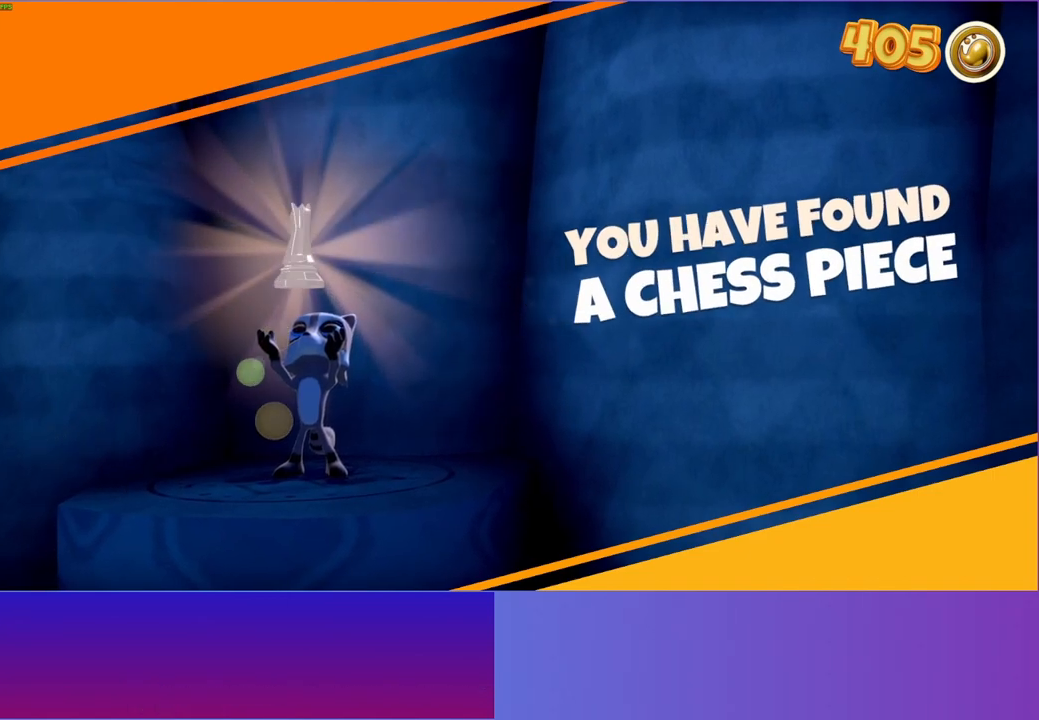
{"buttons": [], "left_stick": "down", "right_stick": "center", "events": []}
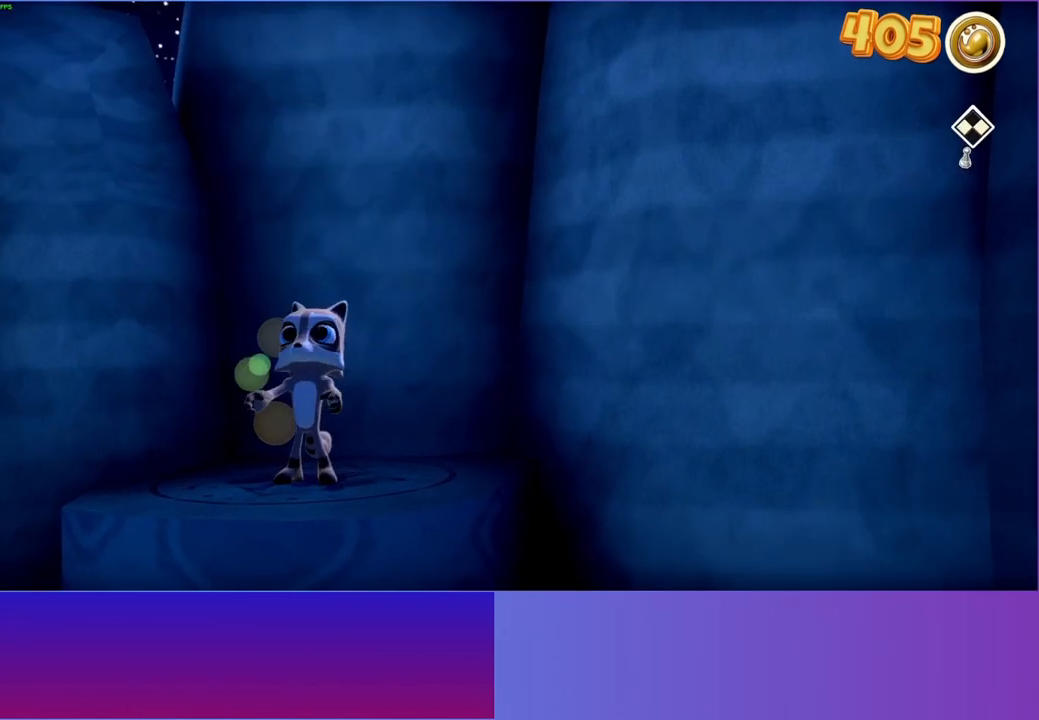
{"buttons": [], "left_stick": "down", "right_stick": "center", "events": []}
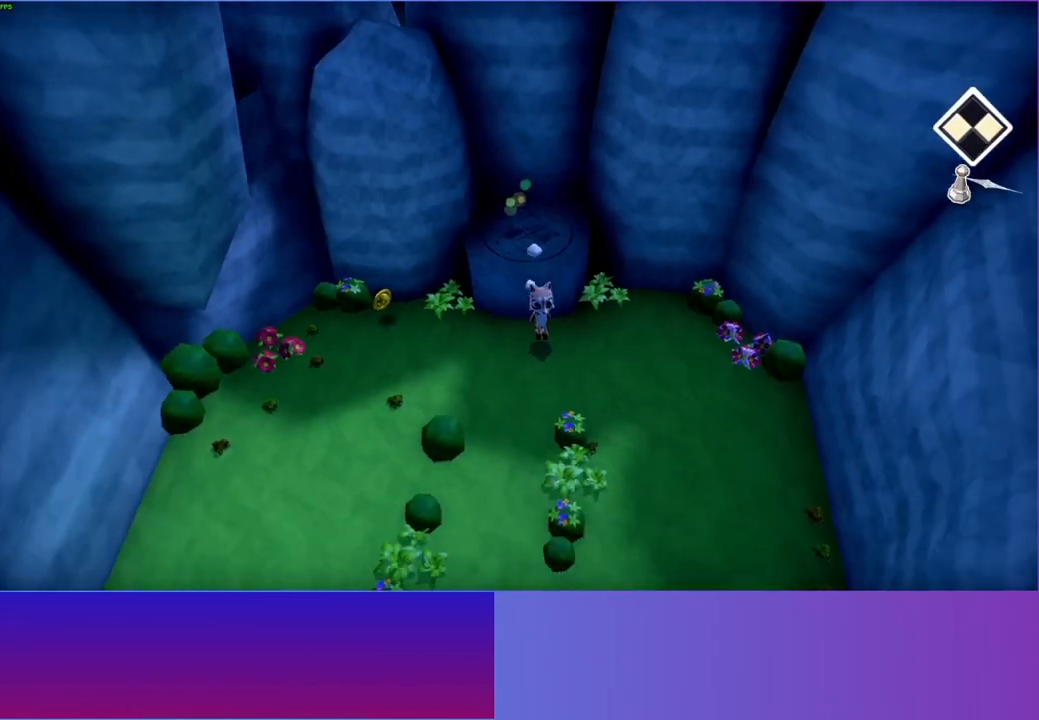
{"buttons": [], "left_stick": "down", "right_stick": "center", "events": [[167, "Y", "down"], [317, "Y", "up"]]}
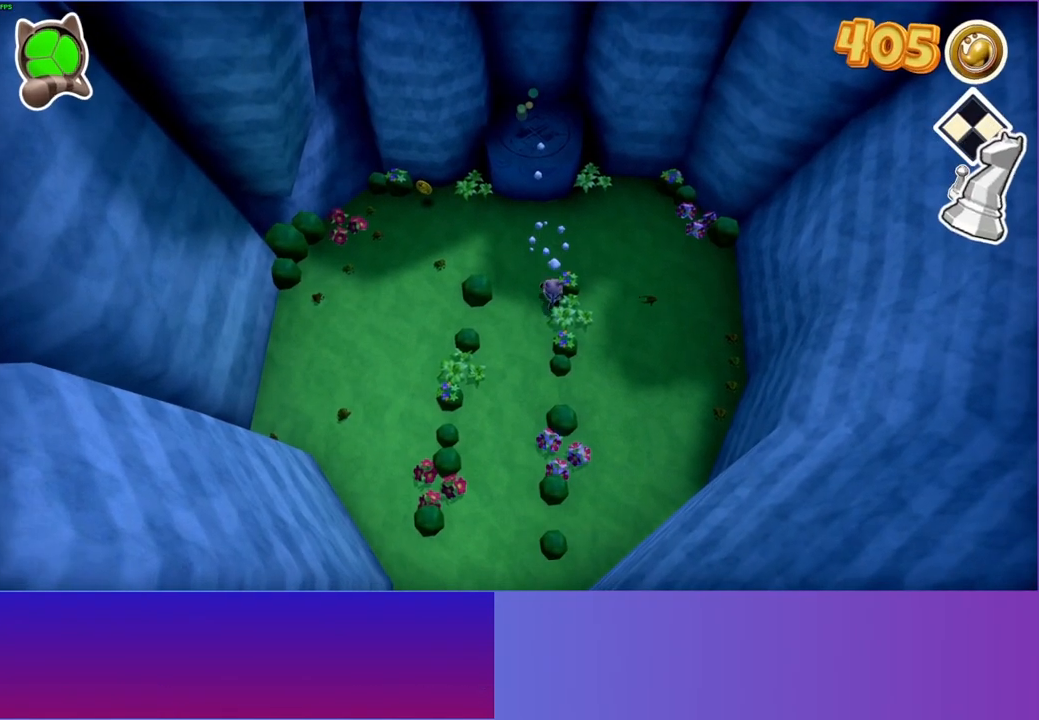
{"buttons": [], "left_stick": "down", "right_stick": "center", "events": []}